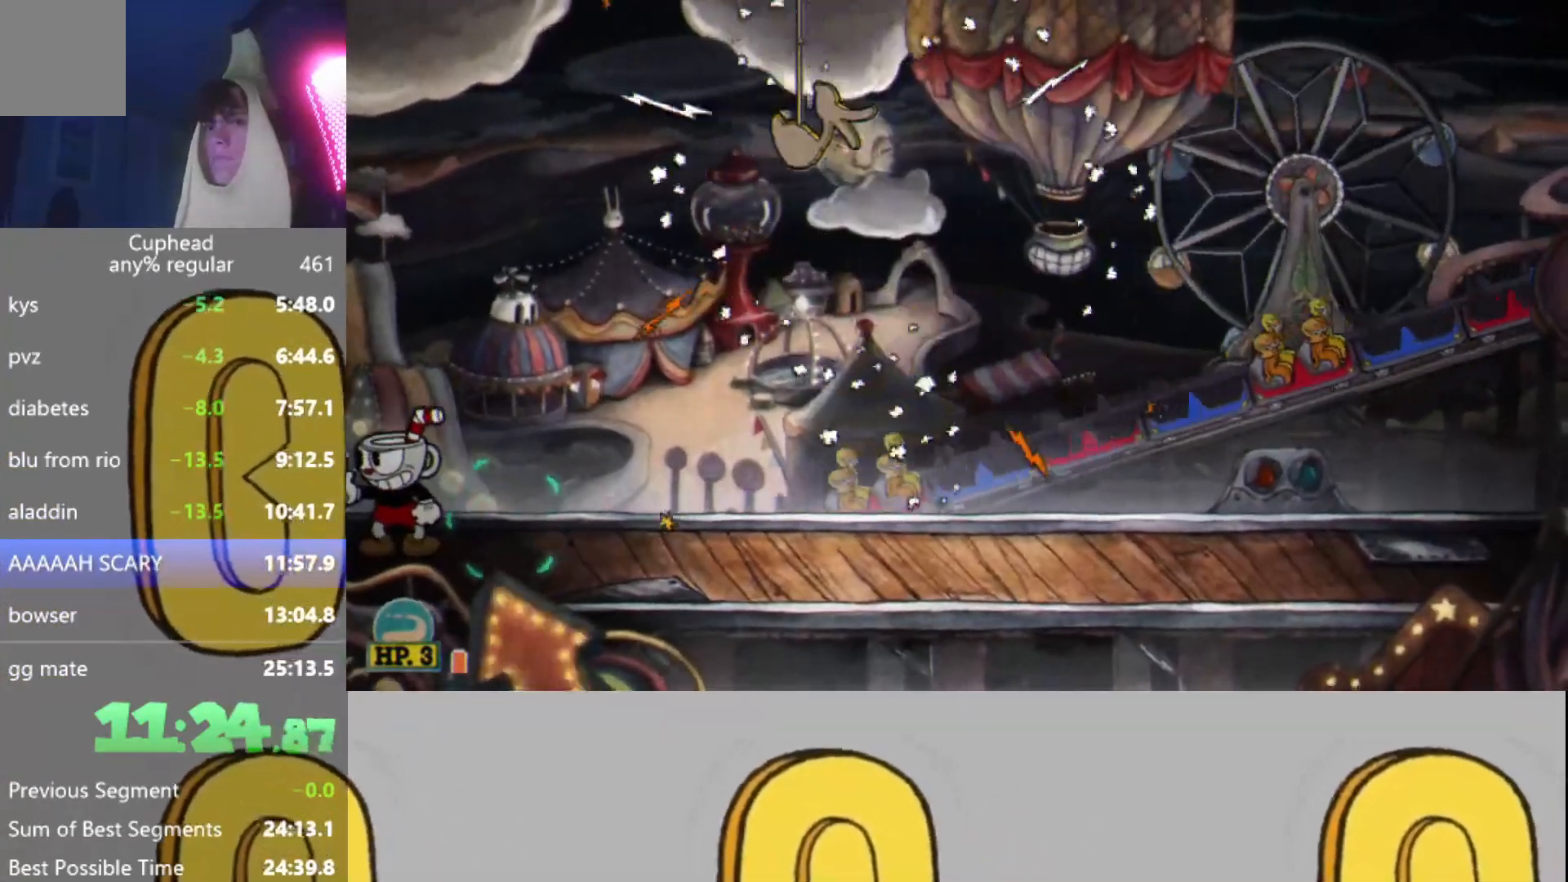
Gameplay with a controller (Xbox layout); each line is a JSON object with the inputs held at the frame after it. "events" lists button and stick changes between this image and that frame as [ms after this image, input, new state], when the widget could be followed in between. Not read: L3 R3 right_stick.
{"buttons": ["R2"], "left_stick": "center", "events": []}
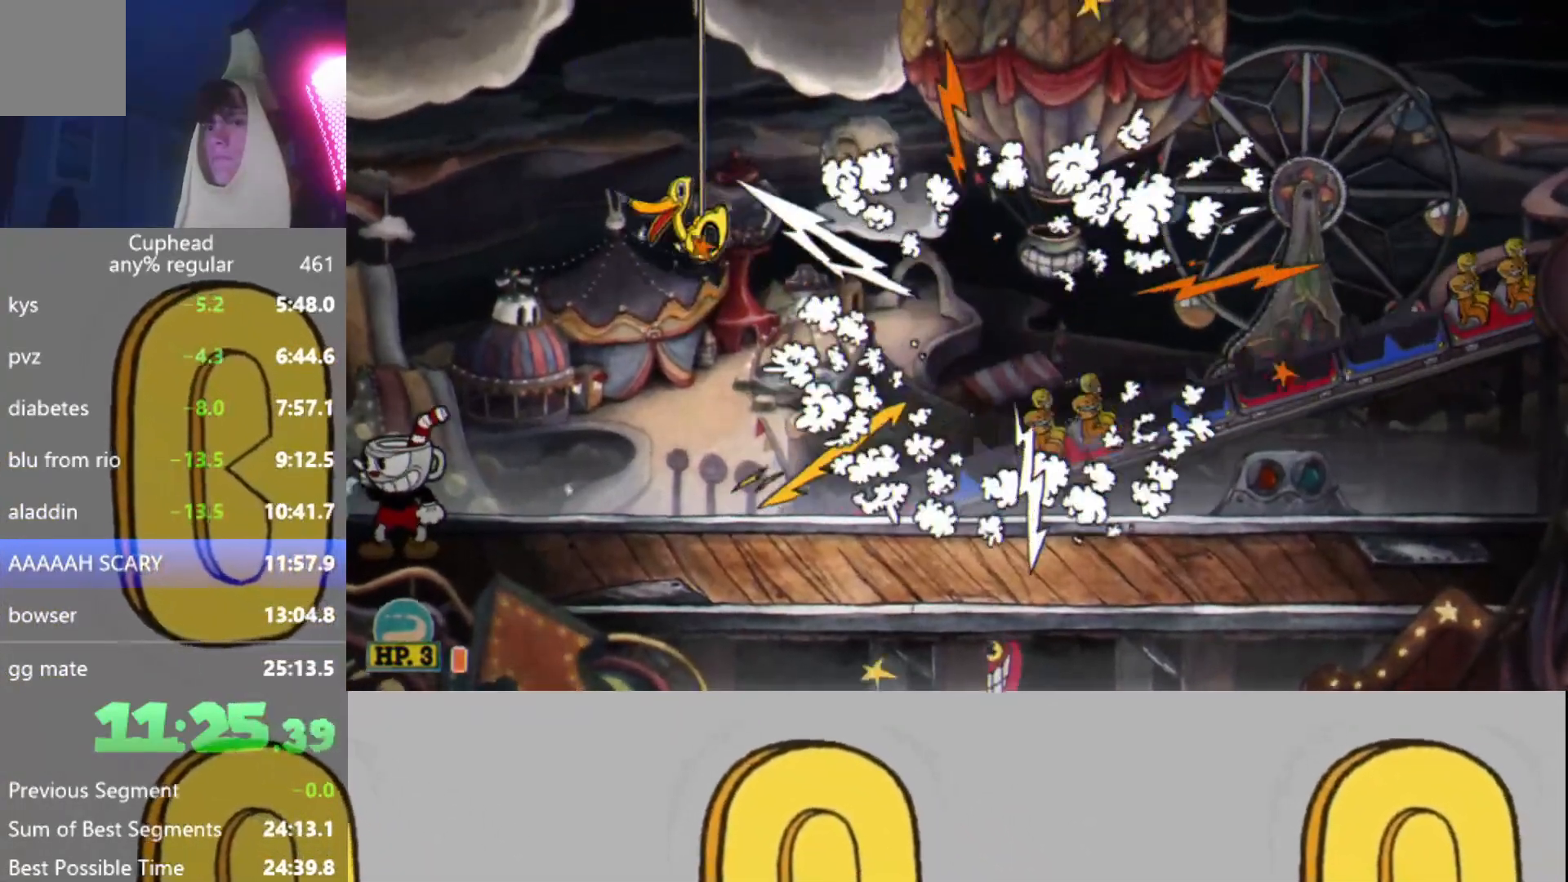
{"buttons": ["R2"], "left_stick": "center", "events": []}
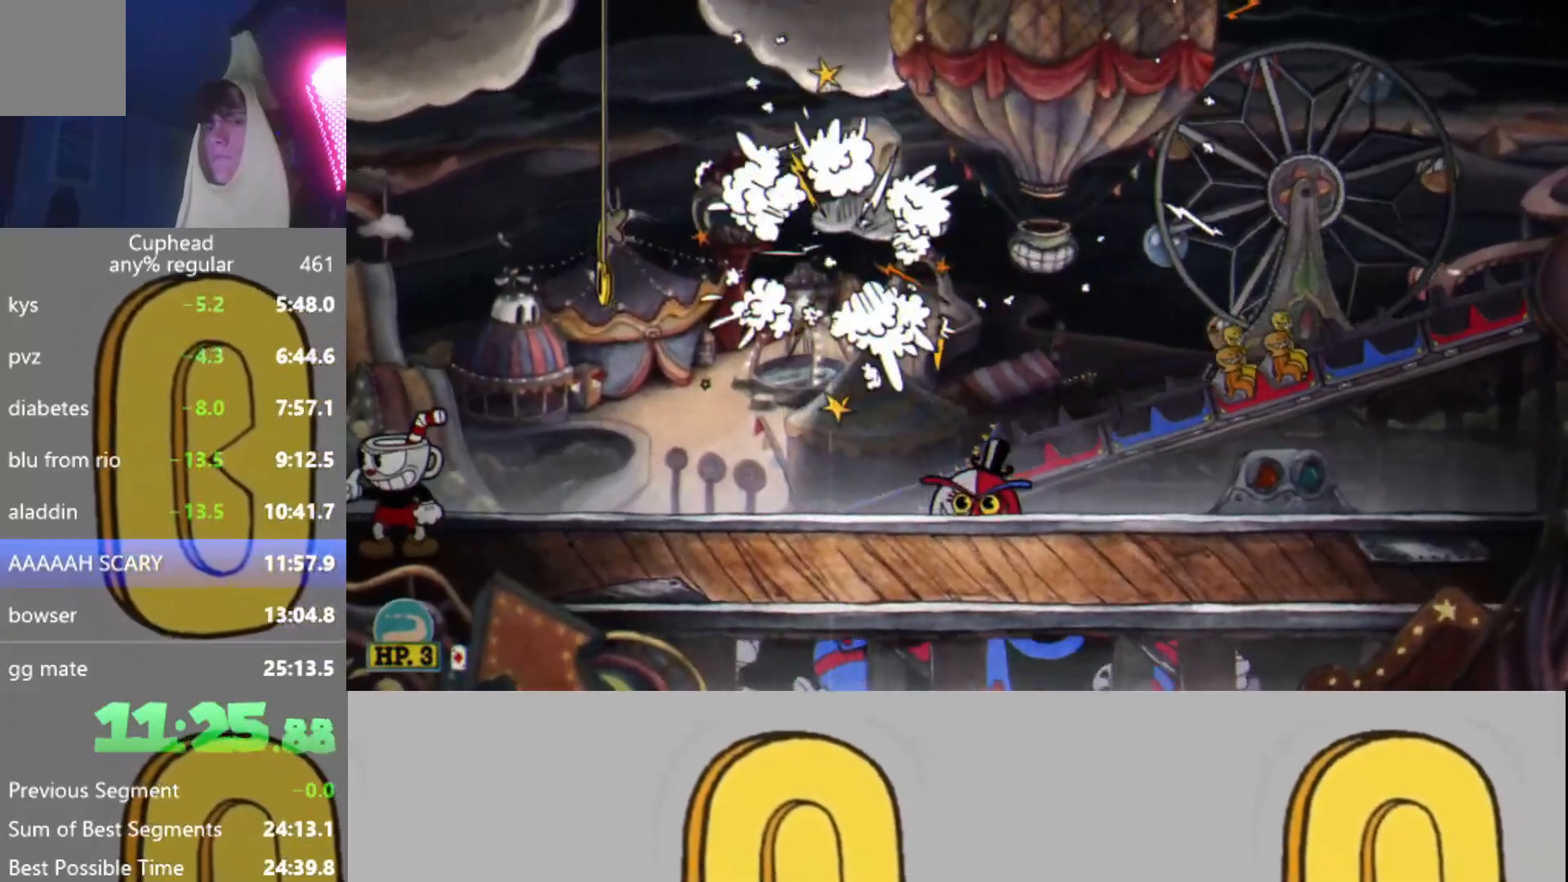
{"buttons": ["R2"], "left_stick": "center", "events": []}
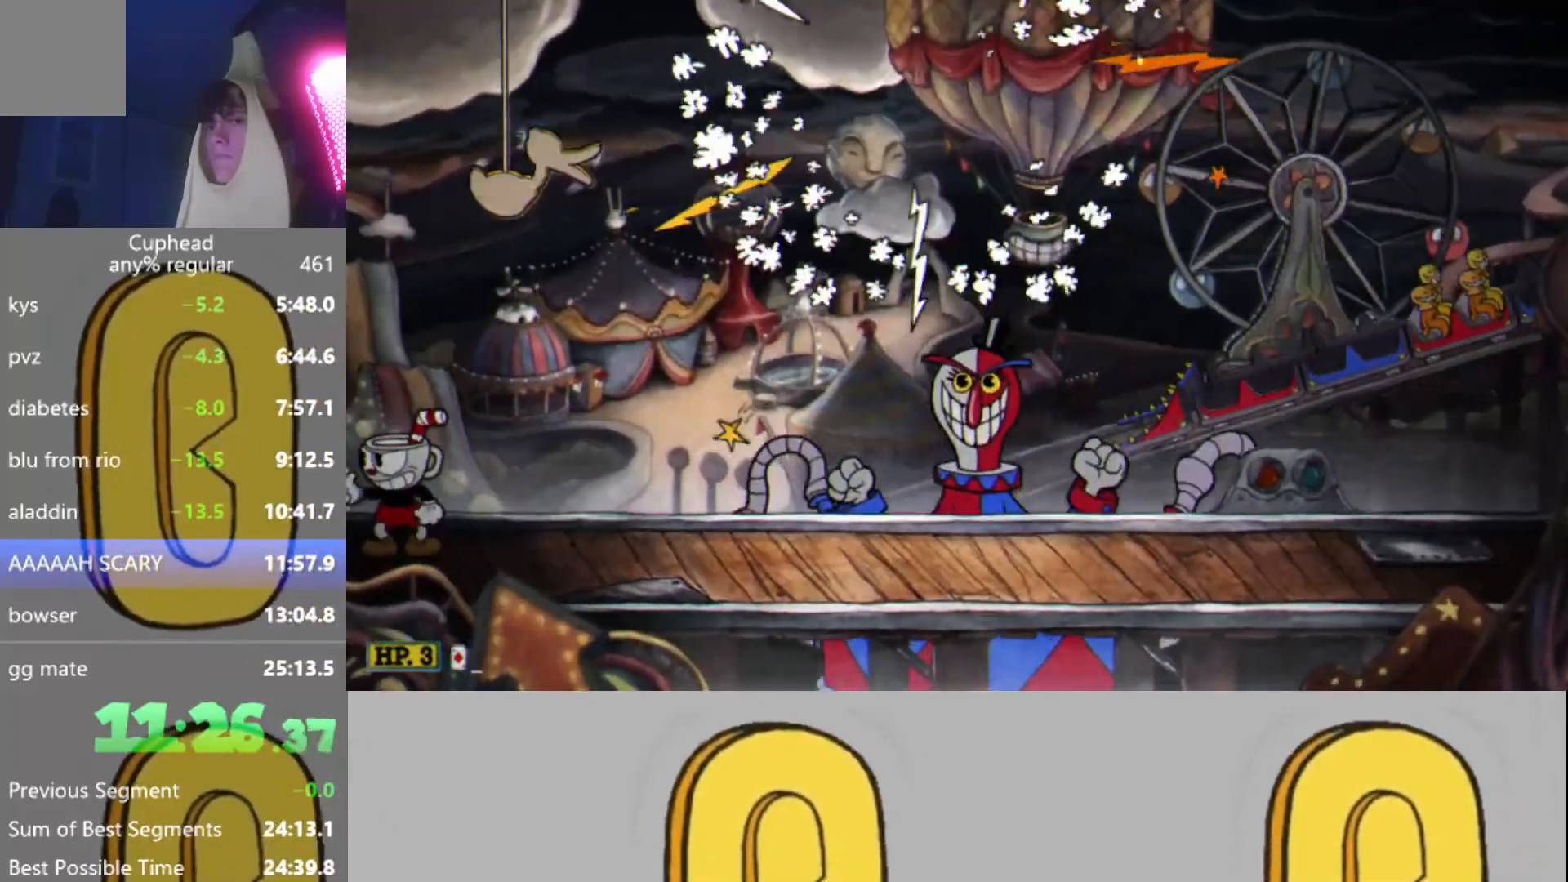
{"buttons": ["R2"], "left_stick": "center", "events": []}
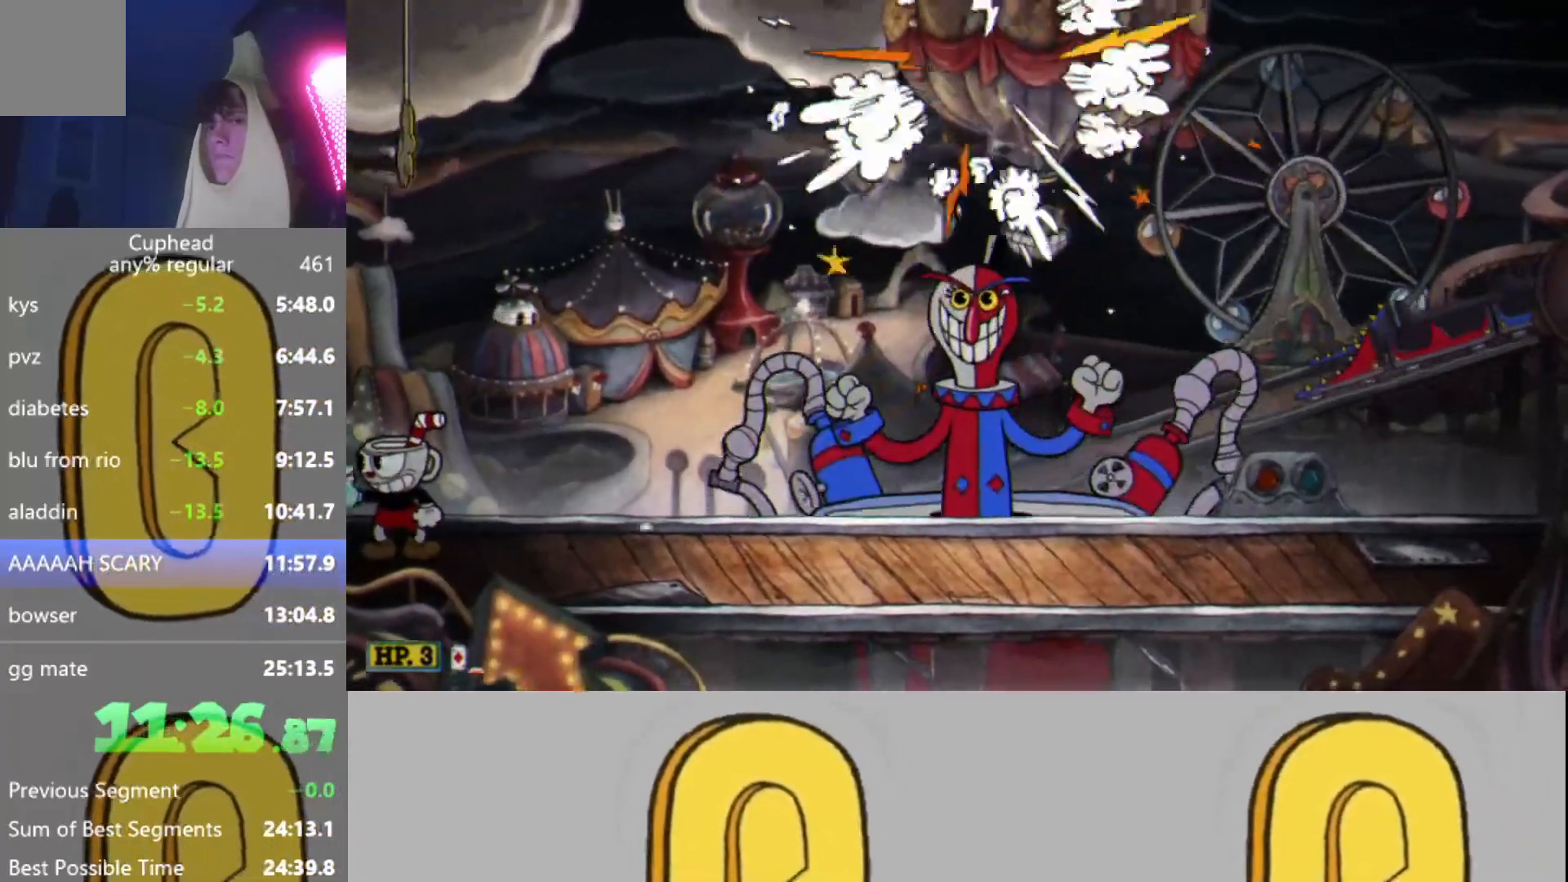
{"buttons": ["R2"], "left_stick": "center", "events": []}
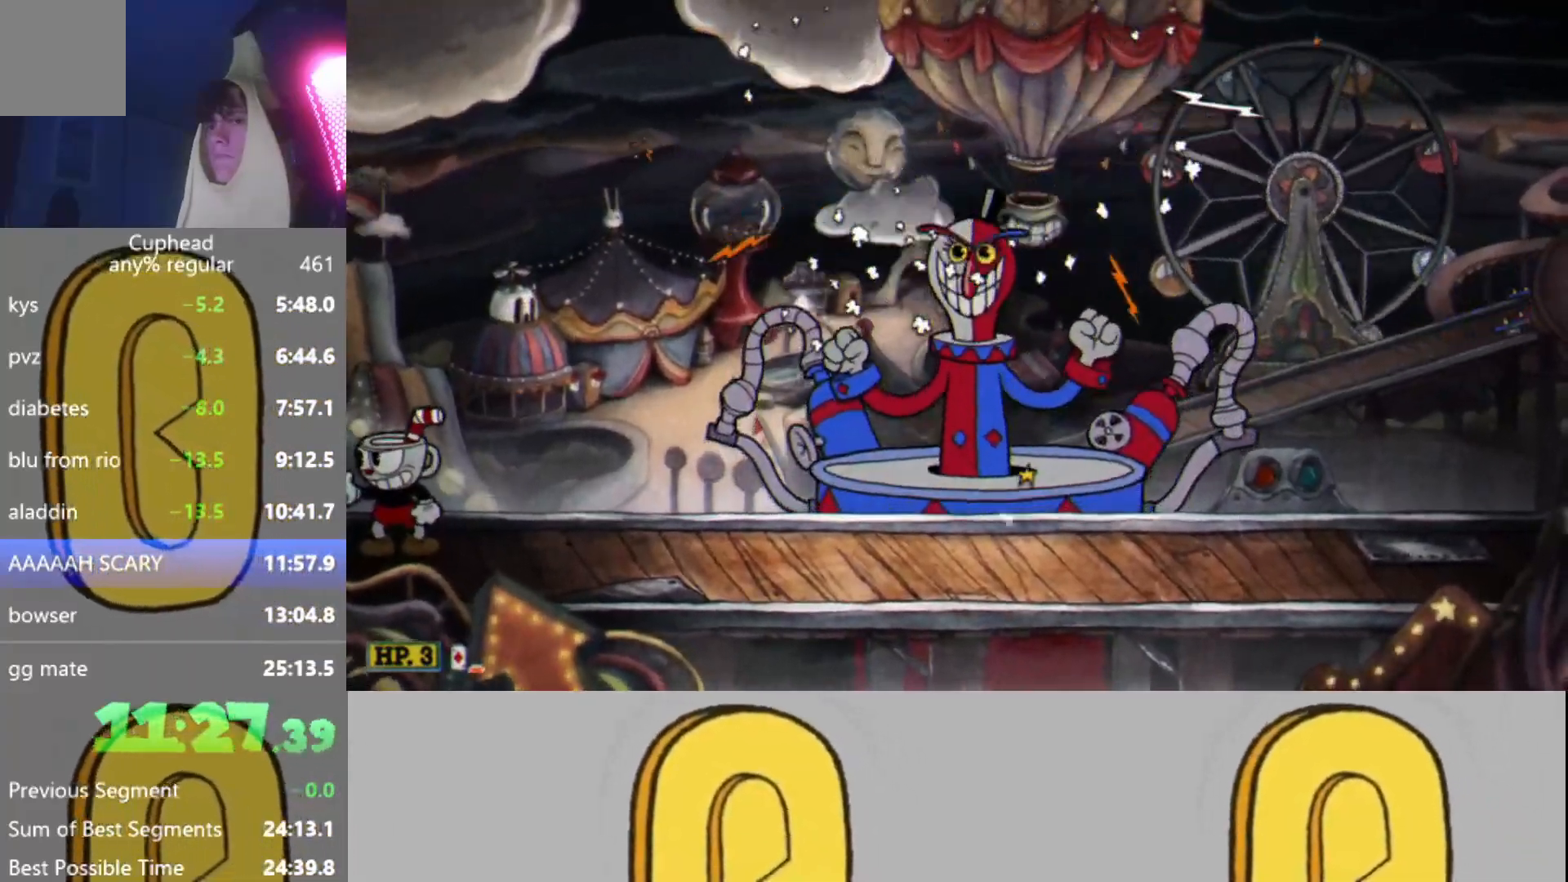
{"buttons": ["R2"], "left_stick": "center", "events": []}
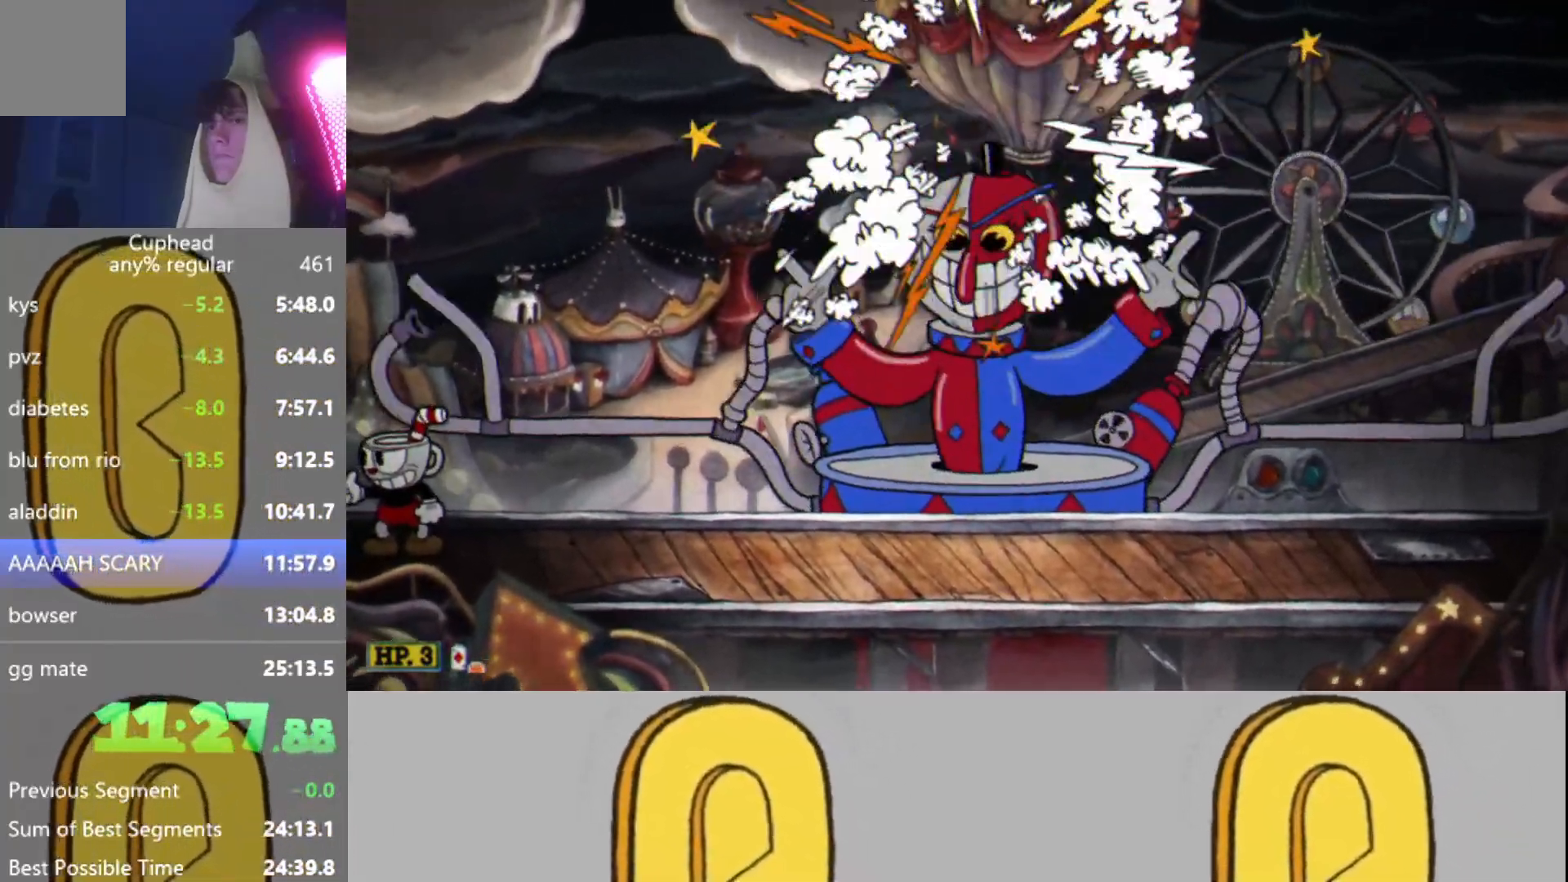
{"buttons": ["Y", "R2"], "left_stick": "up-right", "events": [[434, "left_stick", "up-right"], [468, "Y", "down"]]}
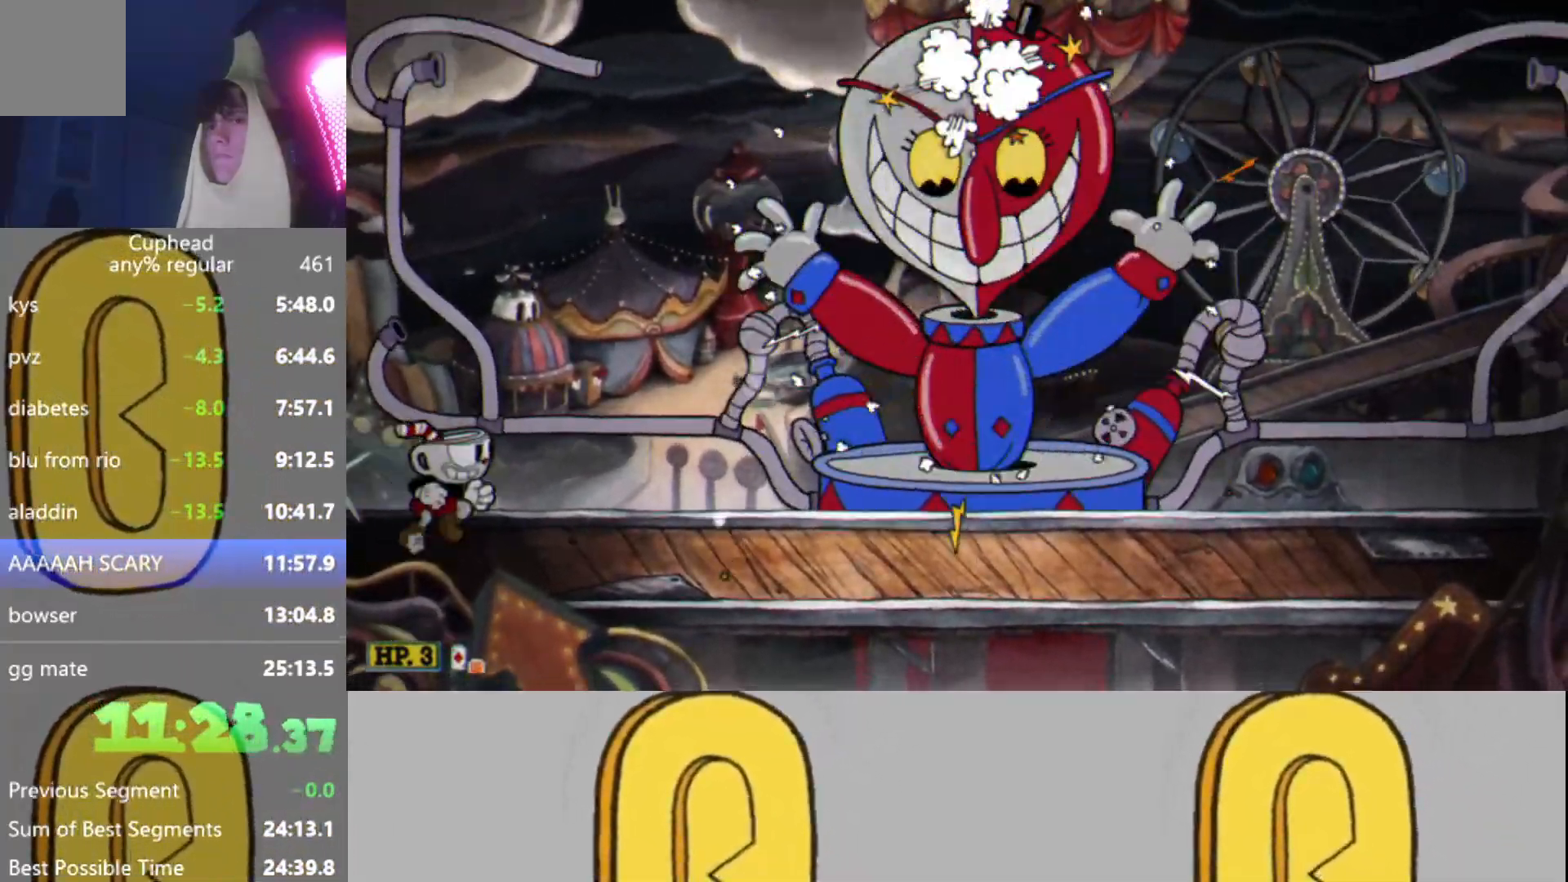
{"buttons": ["A", "L2", "R2"], "left_stick": "up-right", "events": [[133, "L2", "down"], [167, "Y", "up"], [217, "L2", "up"], [267, "A", "down"], [317, "L2", "down"], [400, "L2", "up"], [467, "L2", "down"]]}
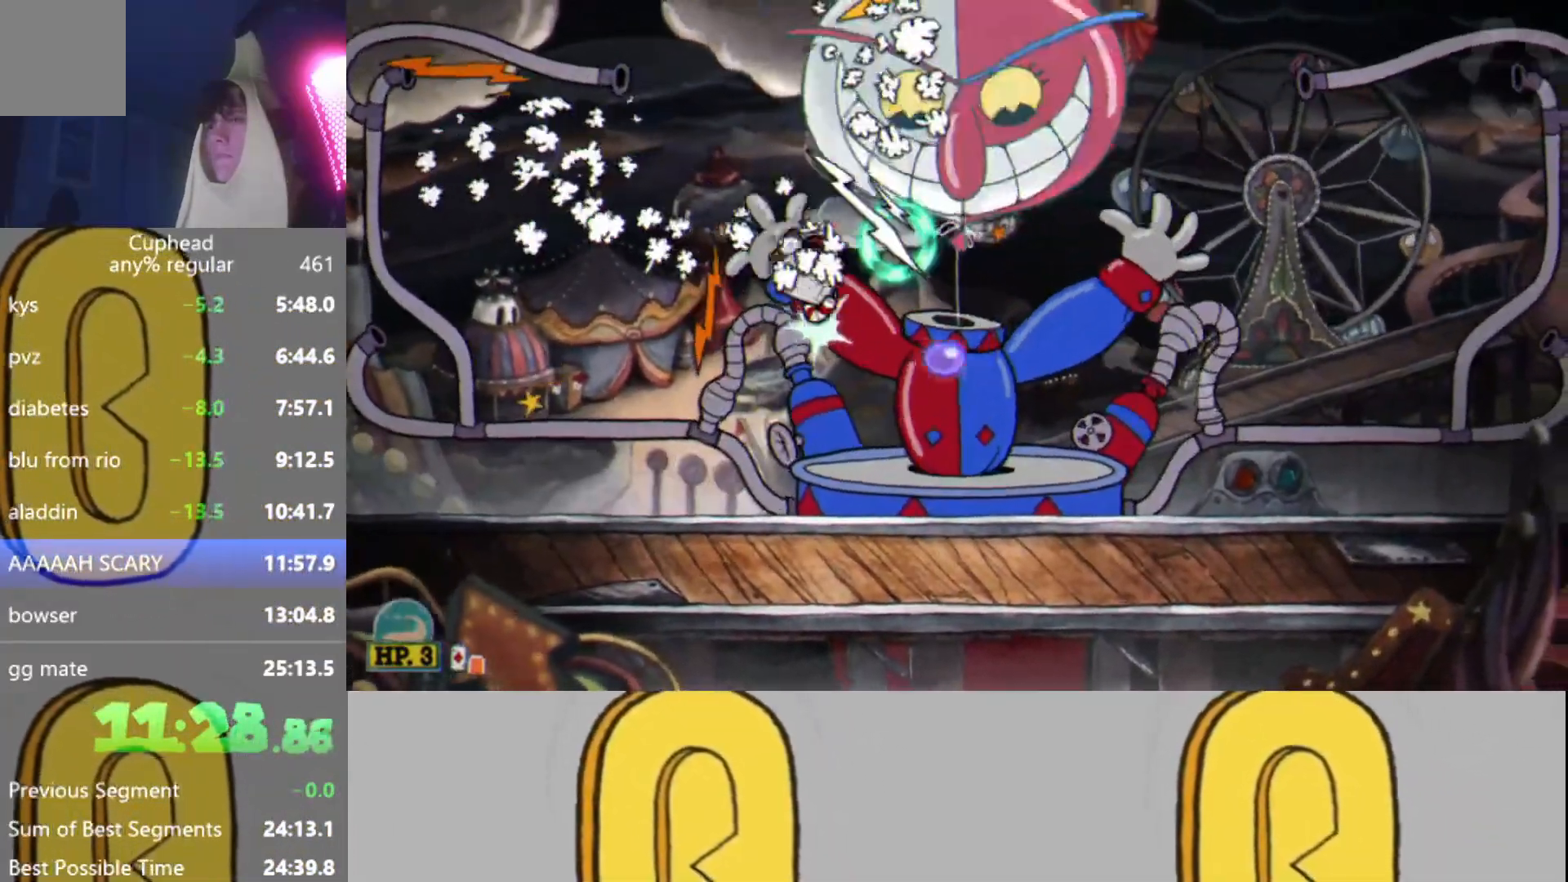
{"buttons": ["A", "L2", "R2"], "left_stick": "up", "events": [[34, "A", "up"], [101, "L2", "up"], [134, "L2", "down"], [234, "L2", "up"], [301, "L2", "down"], [401, "L2", "up"], [418, "left_stick", "up"], [451, "A", "down"], [451, "L2", "down"]]}
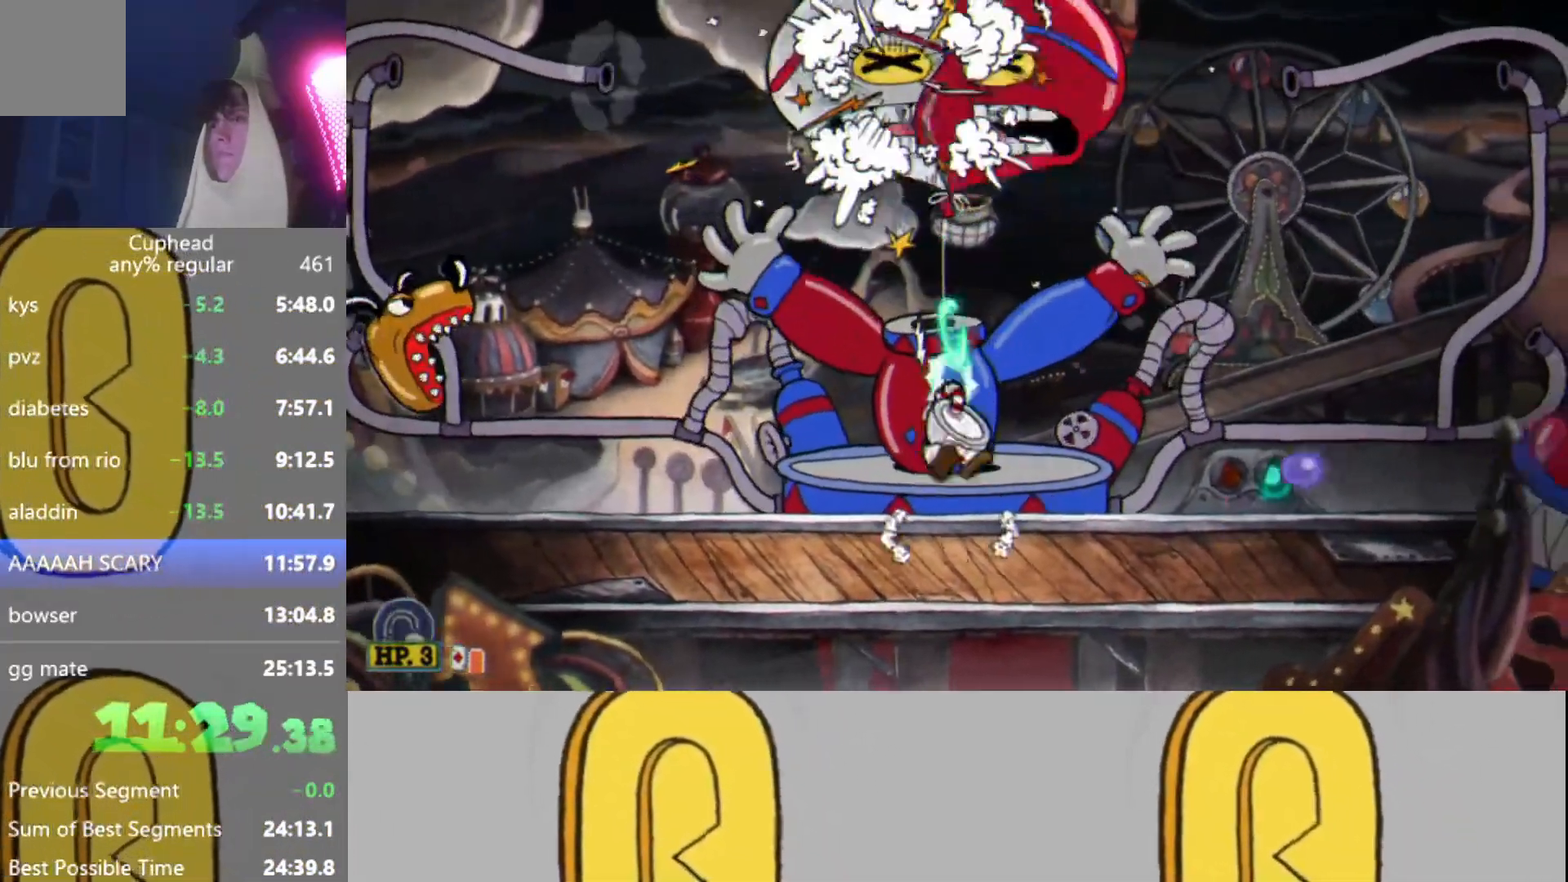
{"buttons": ["R2"], "left_stick": "up", "events": [[50, "L2", "up"], [117, "L2", "down"], [150, "A", "up"], [200, "L2", "up"], [250, "L2", "down"], [334, "L2", "up"], [400, "L2", "down"], [467, "L2", "up"]]}
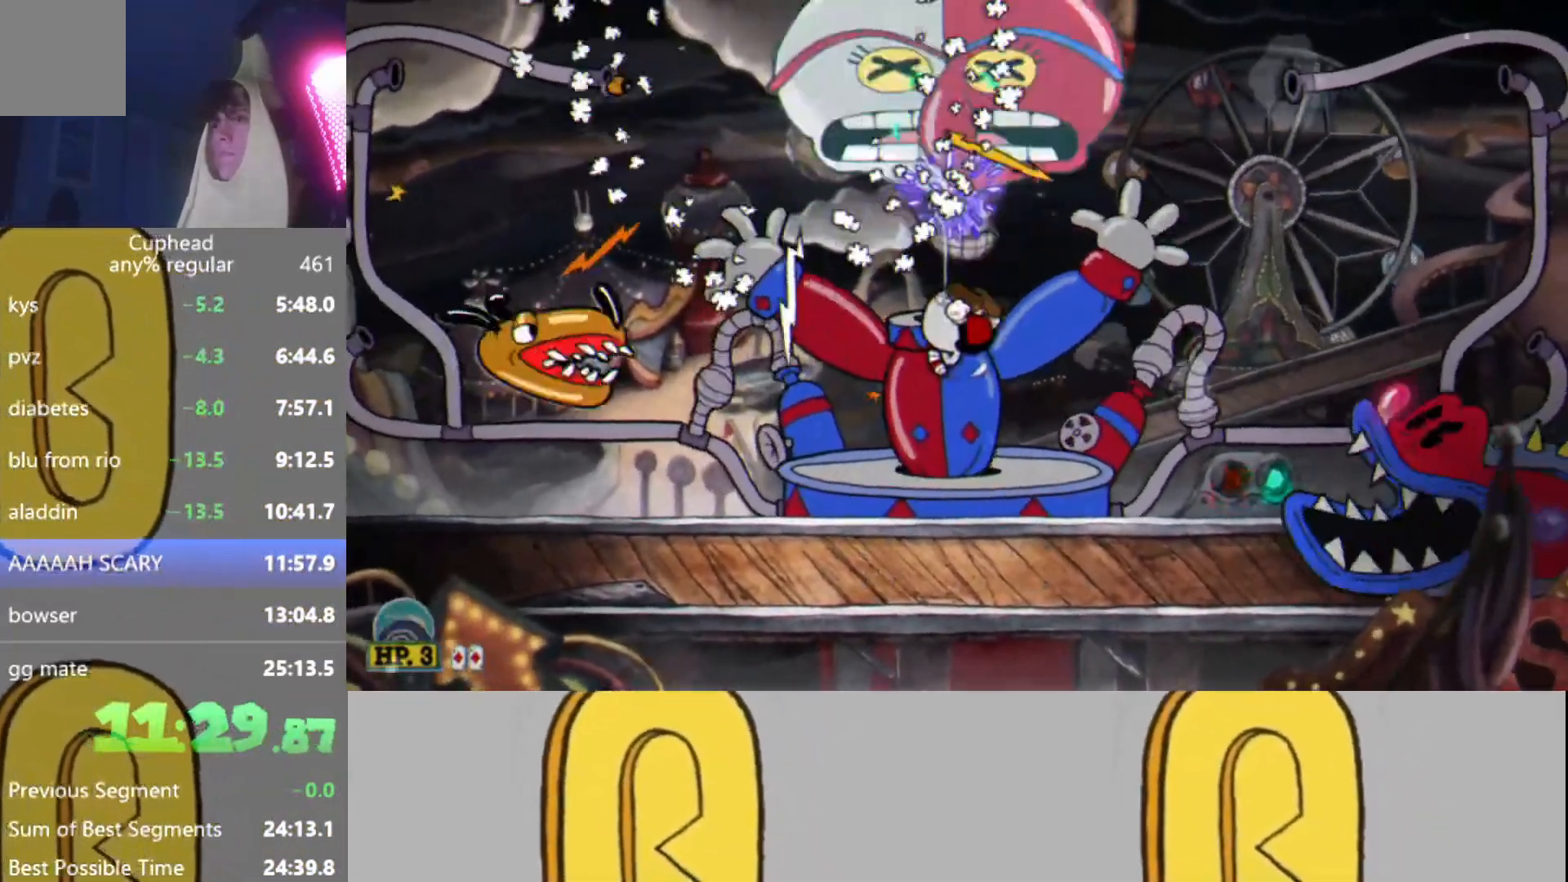
{"buttons": ["L2", "R2"], "left_stick": "up", "events": [[50, "L2", "down"], [117, "L2", "up"], [167, "A", "down"], [201, "A", "up"], [201, "L2", "down"], [267, "L2", "up"], [351, "L2", "down"], [418, "L2", "up"], [501, "L2", "down"]]}
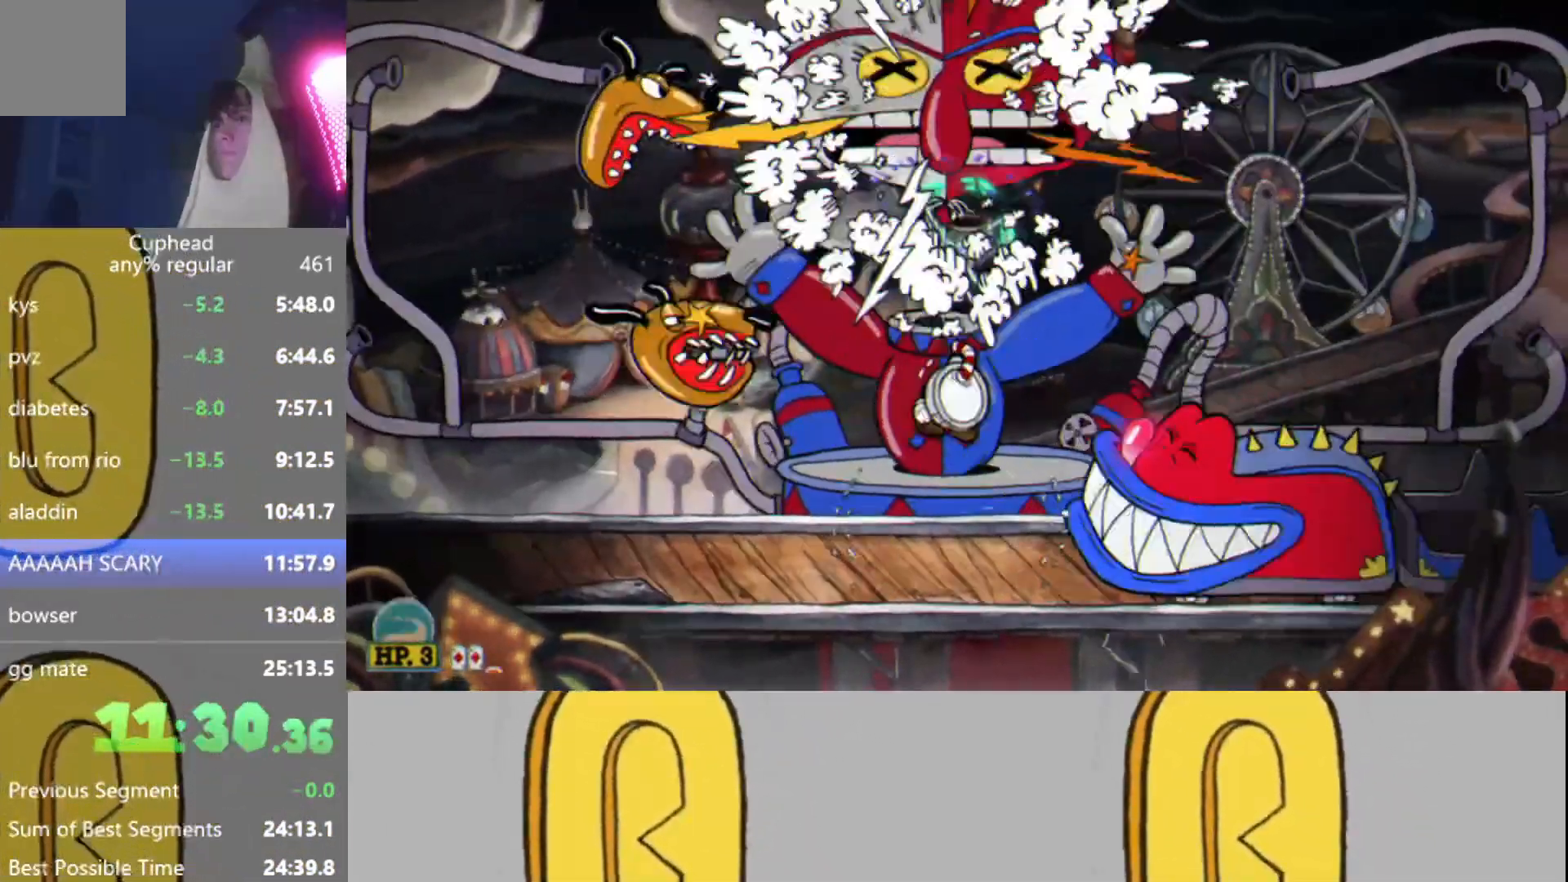
{"buttons": ["A", "L2", "R2"], "left_stick": "up", "events": [[50, "L2", "up"], [133, "L2", "down"], [150, "A", "down"], [234, "A", "up"], [234, "L2", "up"], [300, "L2", "down"], [367, "L2", "up"], [417, "A", "down"], [434, "L2", "down"]]}
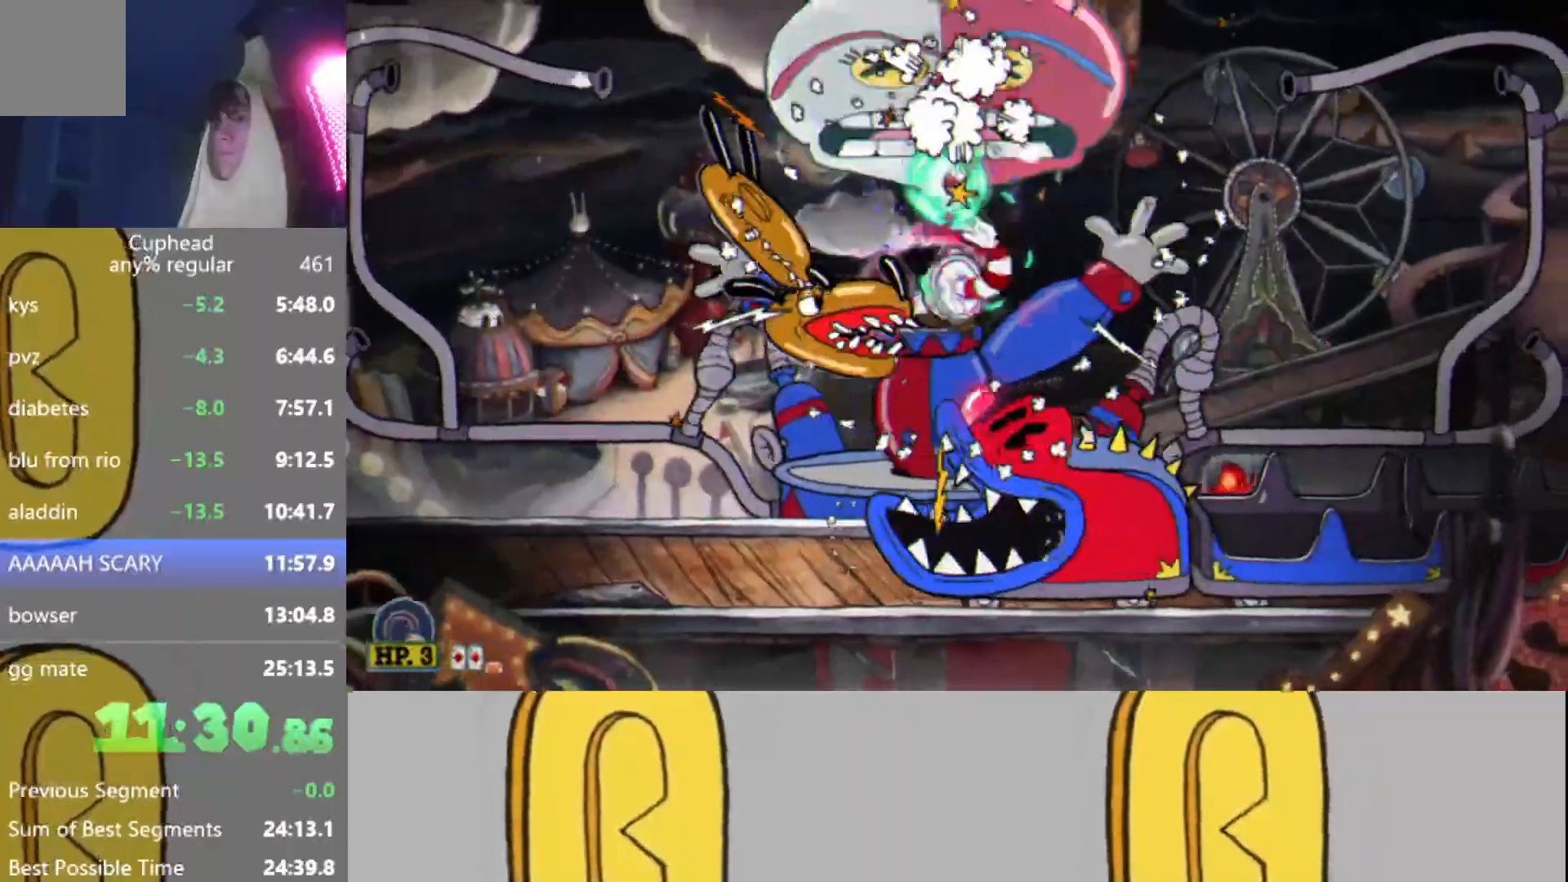
{"buttons": ["L2", "R2"], "left_stick": "up", "events": [[34, "L2", "up"], [67, "L2", "down"], [201, "L2", "up"], [251, "L2", "down"], [351, "L2", "up"], [384, "A", "up"], [418, "L2", "down"]]}
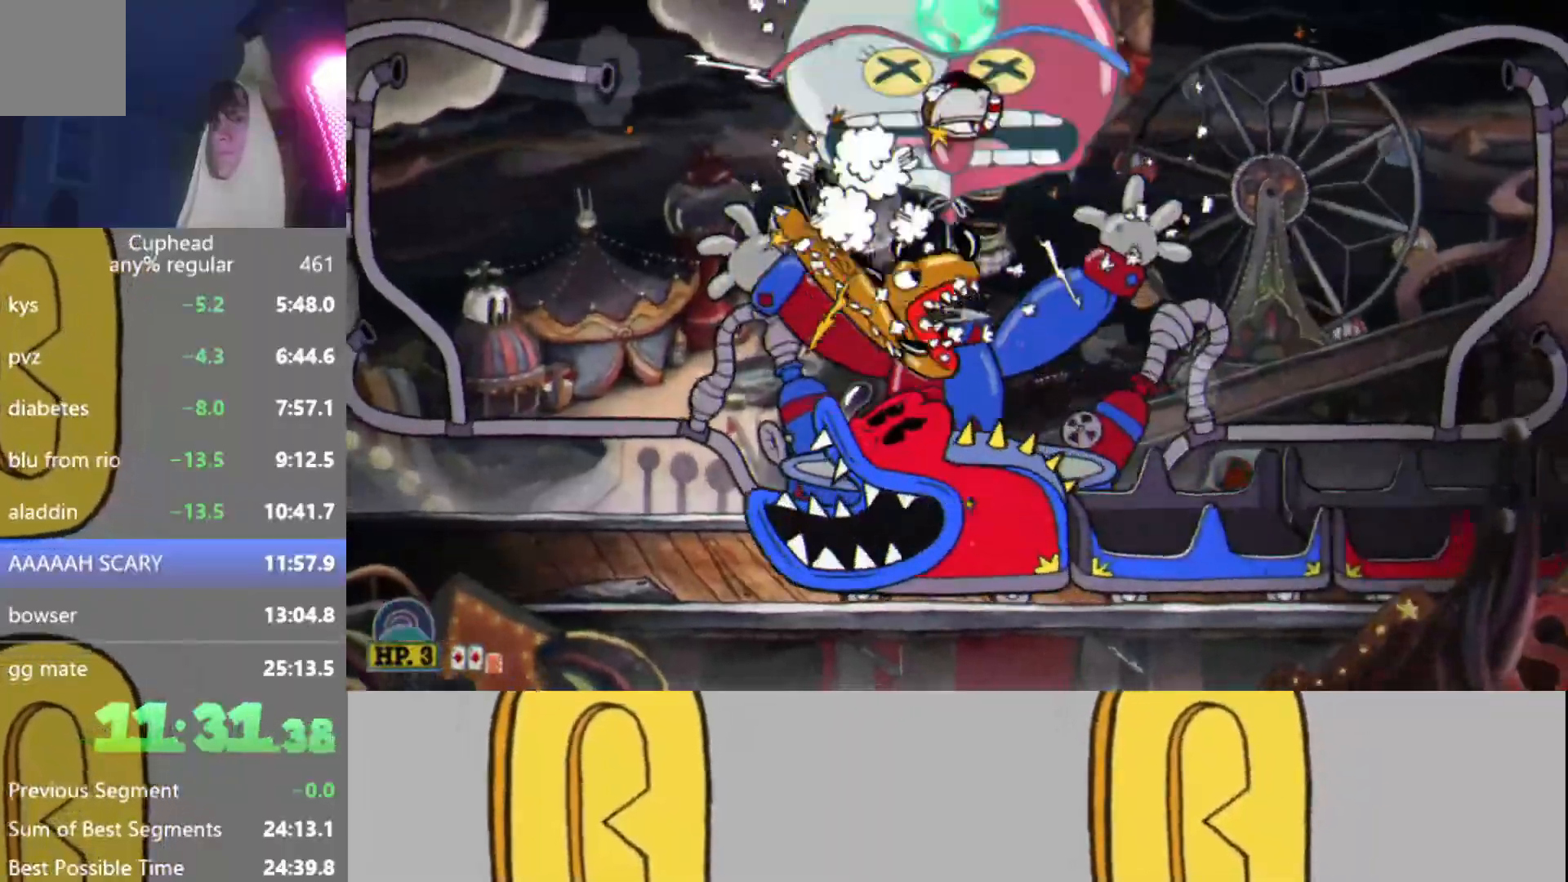
{"buttons": ["B", "L2", "R2"], "left_stick": "up", "events": [[50, "L2", "up"], [100, "L2", "down"], [134, "B", "down"], [200, "L2", "up"], [250, "B", "up"], [284, "L2", "down"], [301, "B", "down"], [384, "B", "up"], [384, "L2", "up"], [451, "B", "down"], [467, "L2", "down"]]}
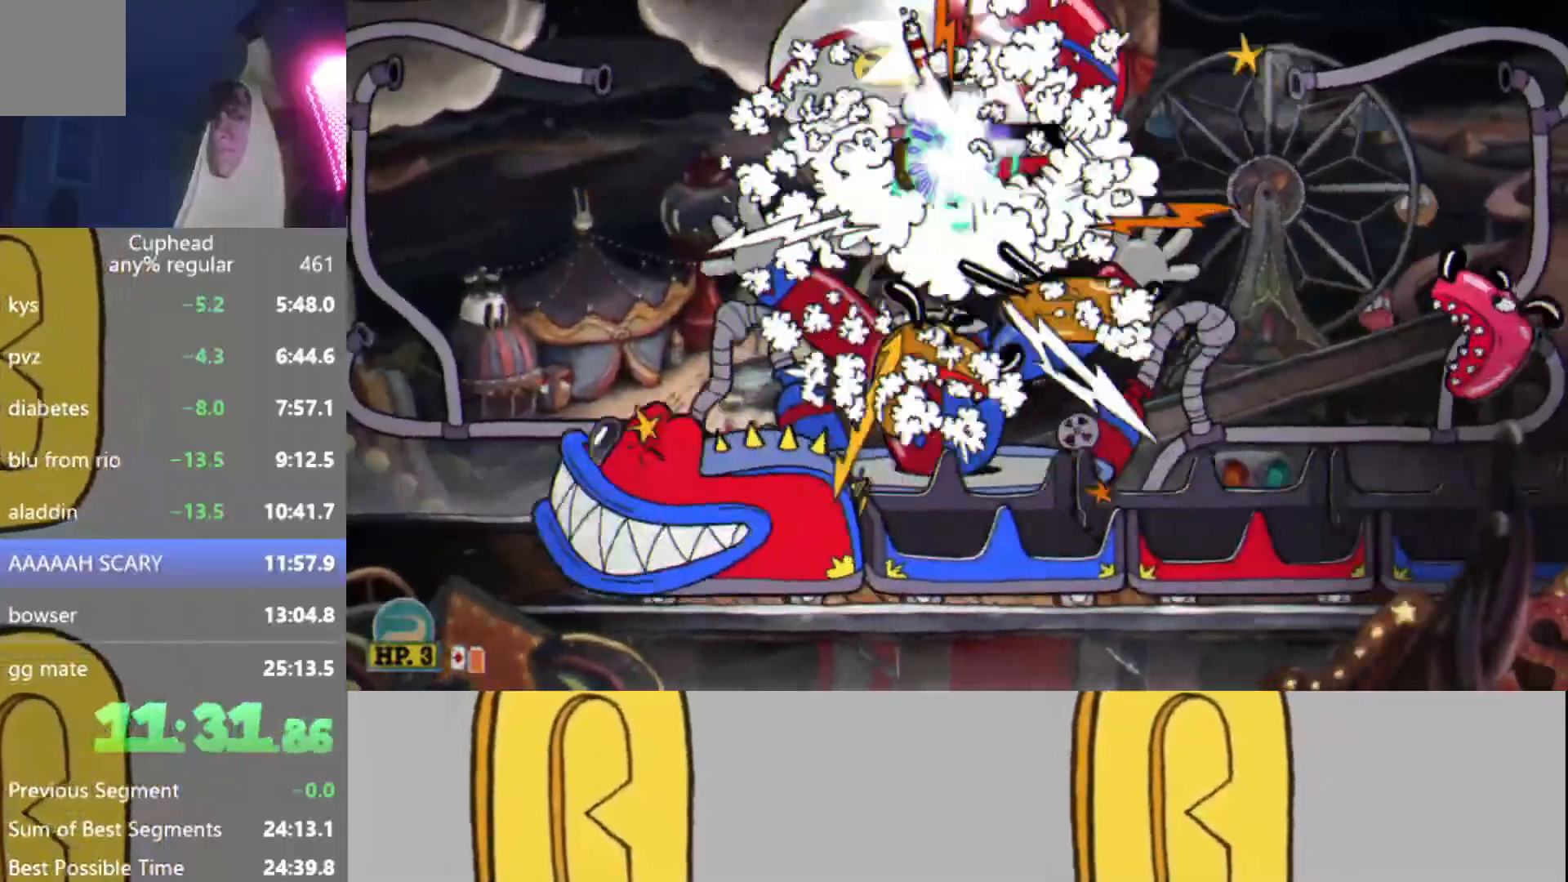
{"buttons": ["L2", "R2"], "left_stick": "up", "events": [[50, "B", "up"], [83, "L2", "up"], [100, "B", "down"], [150, "L2", "down"], [250, "B", "up"], [250, "L2", "up"], [300, "L2", "down"], [400, "L2", "up"], [467, "L2", "down"]]}
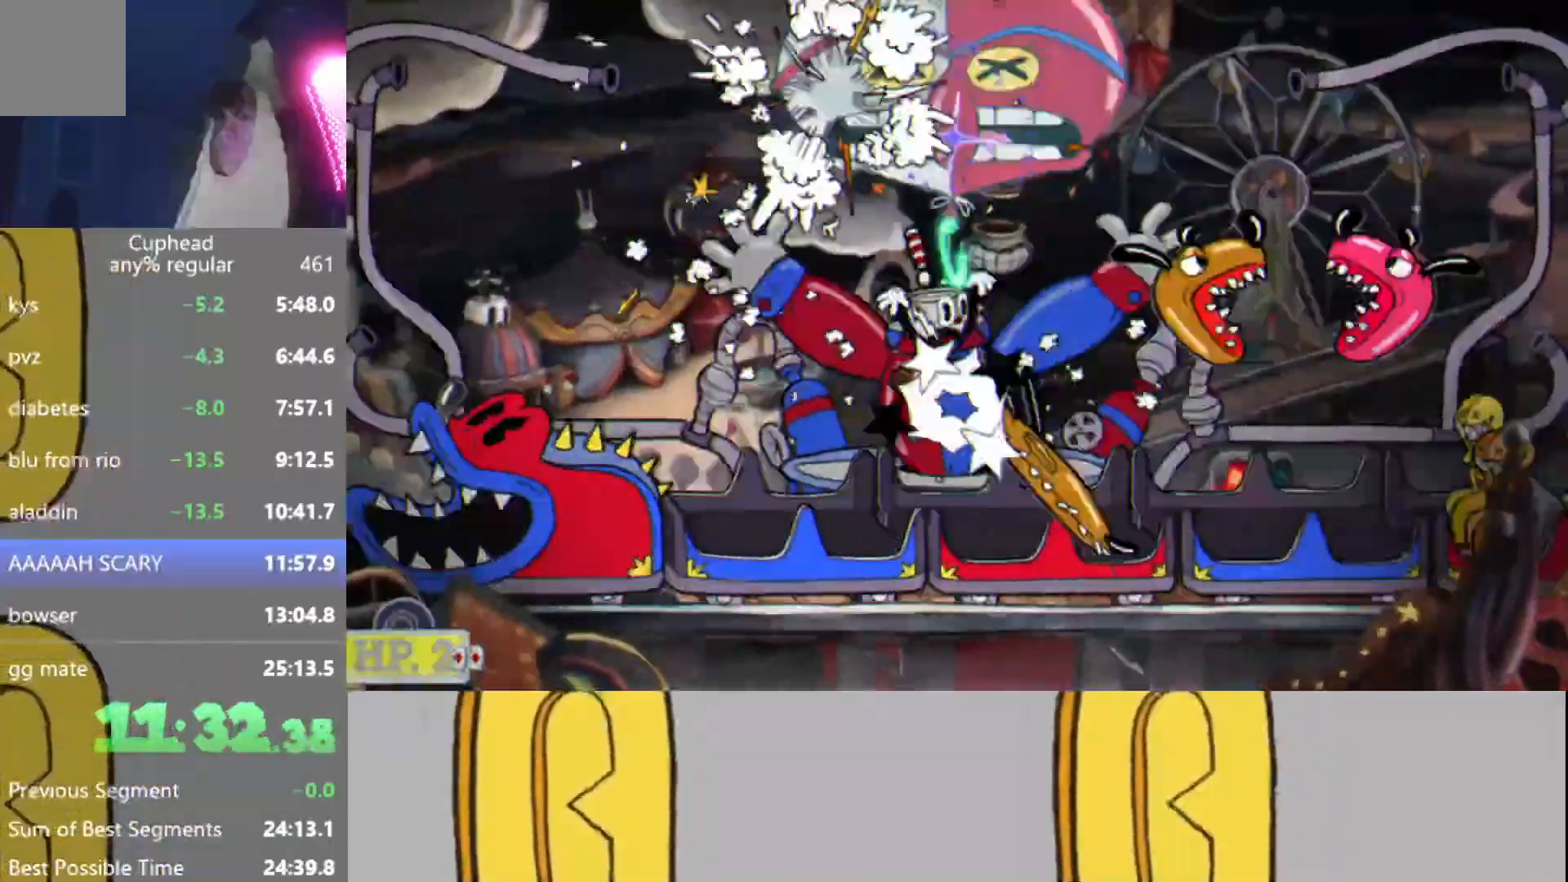
{"buttons": ["A", "L2", "R2"], "left_stick": "up", "events": [[67, "L2", "up"], [134, "L2", "down"], [234, "A", "down"], [251, "L2", "up"], [301, "L2", "down"], [351, "A", "up"], [384, "L2", "up"], [467, "A", "down"], [467, "L2", "down"]]}
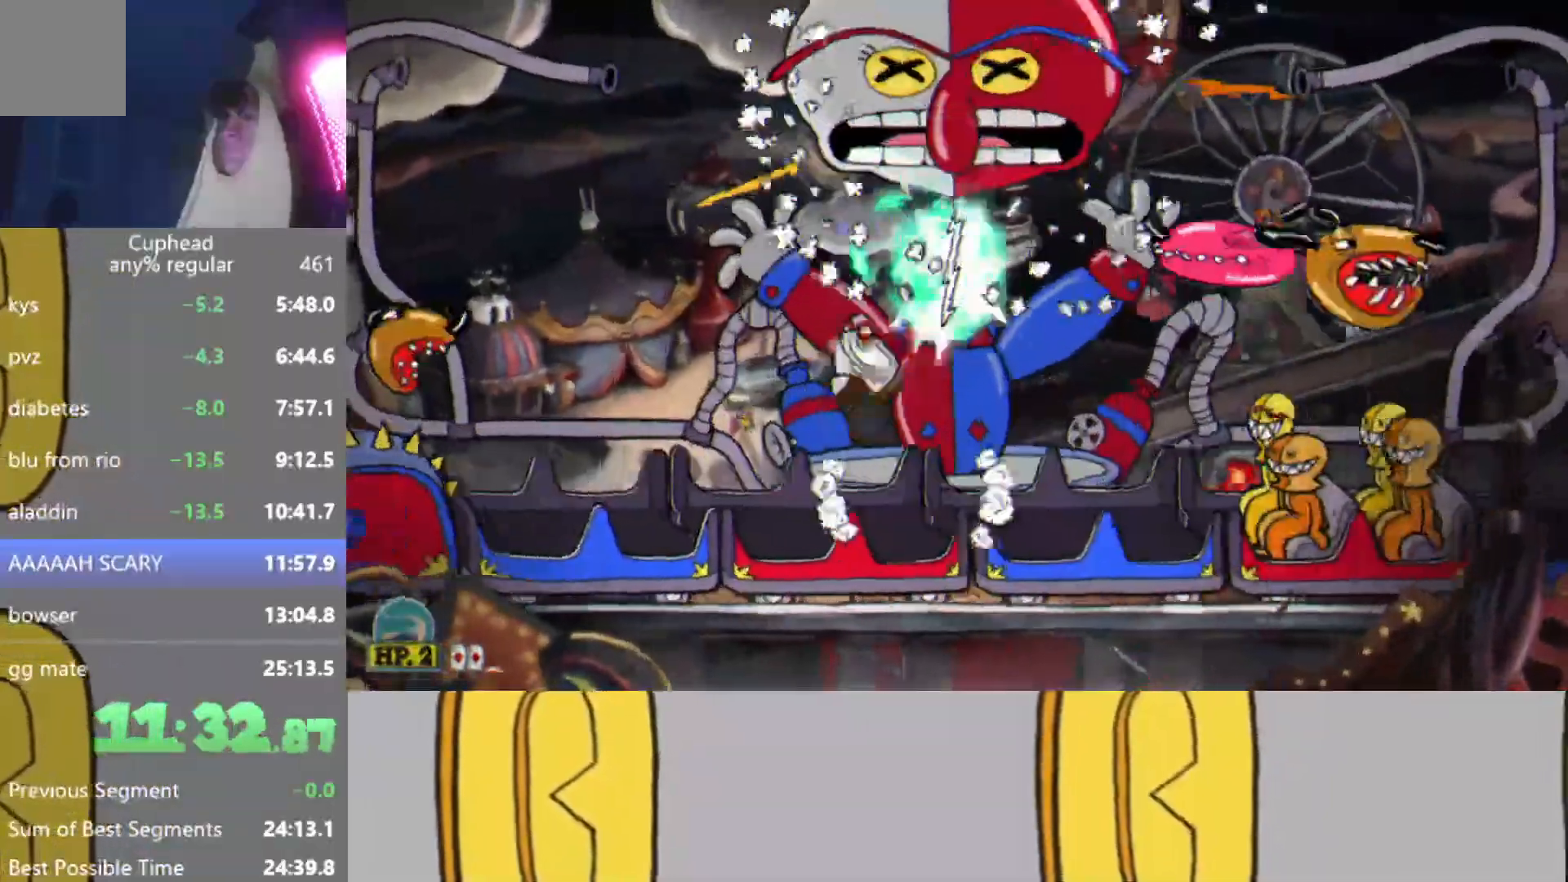
{"buttons": ["L2", "R2"], "left_stick": "up"}
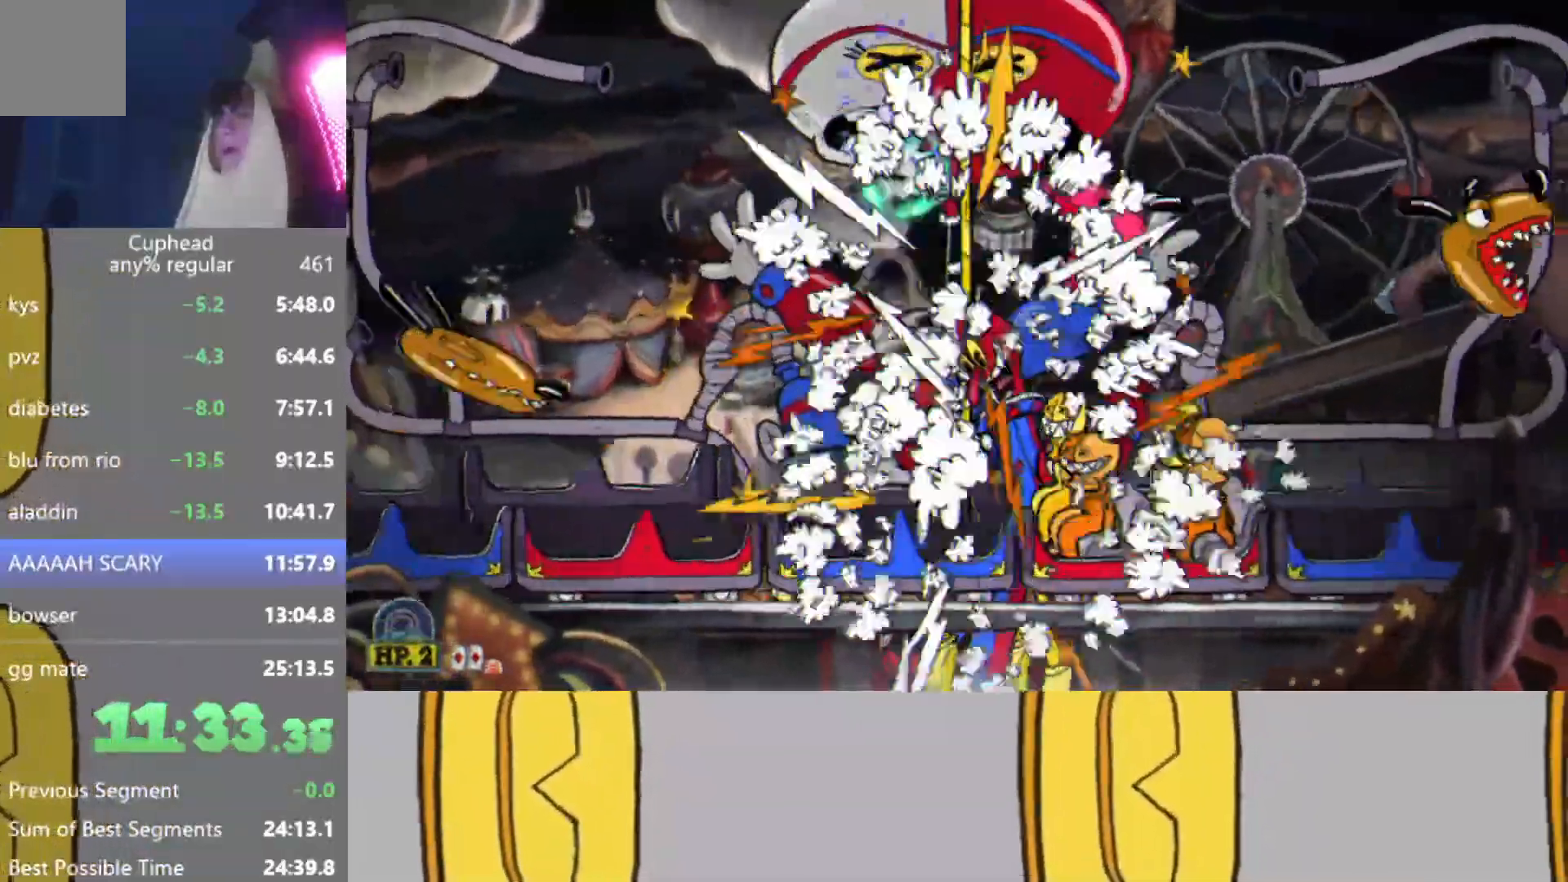
{"buttons": ["A", "B", "L2", "R2"], "left_stick": "up", "events": [[34, "L2", "up"], [84, "L2", "down"], [100, "A", "down"], [200, "L2", "up"], [250, "L2", "down"], [367, "L2", "up"], [451, "B", "down"], [451, "L2", "down"]]}